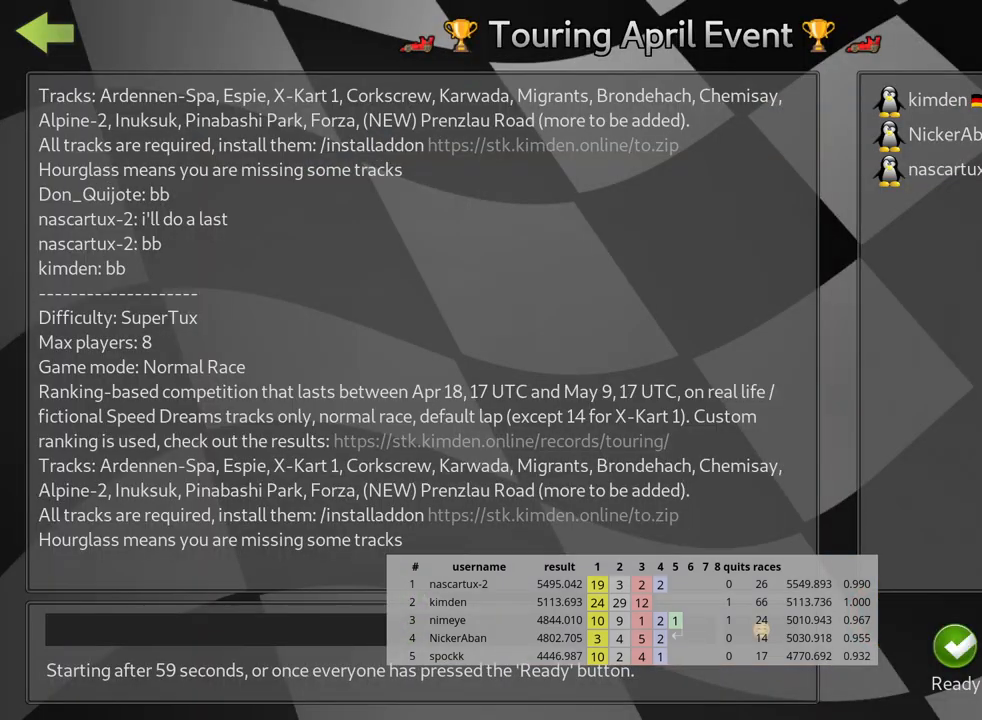
Gameplay with keyboard; each line is a JSON object with the keys held at the frame after it. "events" lists presses ("down") and releases ("up") of "down", "fire", "flag", "left", "look", "nitro", "right", "skid" and "up" between this image and that frame as [ms after this image, input, new state], when the widget could be followed in between. No other keys are recorded. Mouse input is not recorded. Key names are as the overlay labels them; some are game actions (e.g. jump) rather than physical keys.
{"keys": ["fire"], "events": [[483, "fire", "down"]]}
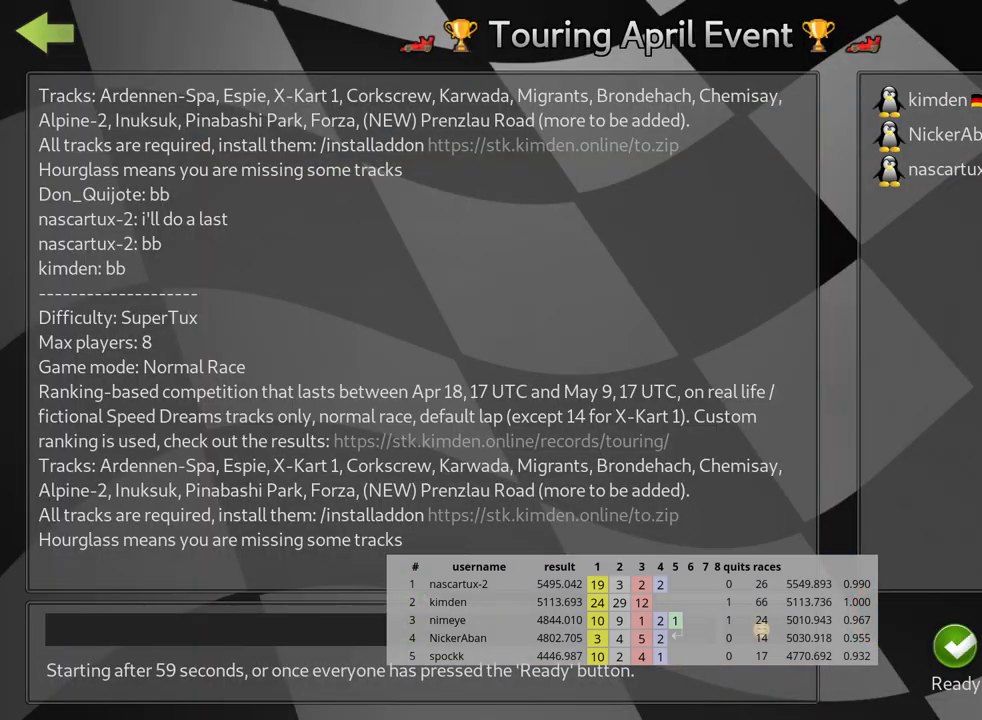
{"keys": [], "events": [[100, "fire", "up"], [167, "fire", "down"], [300, "fire", "up"]]}
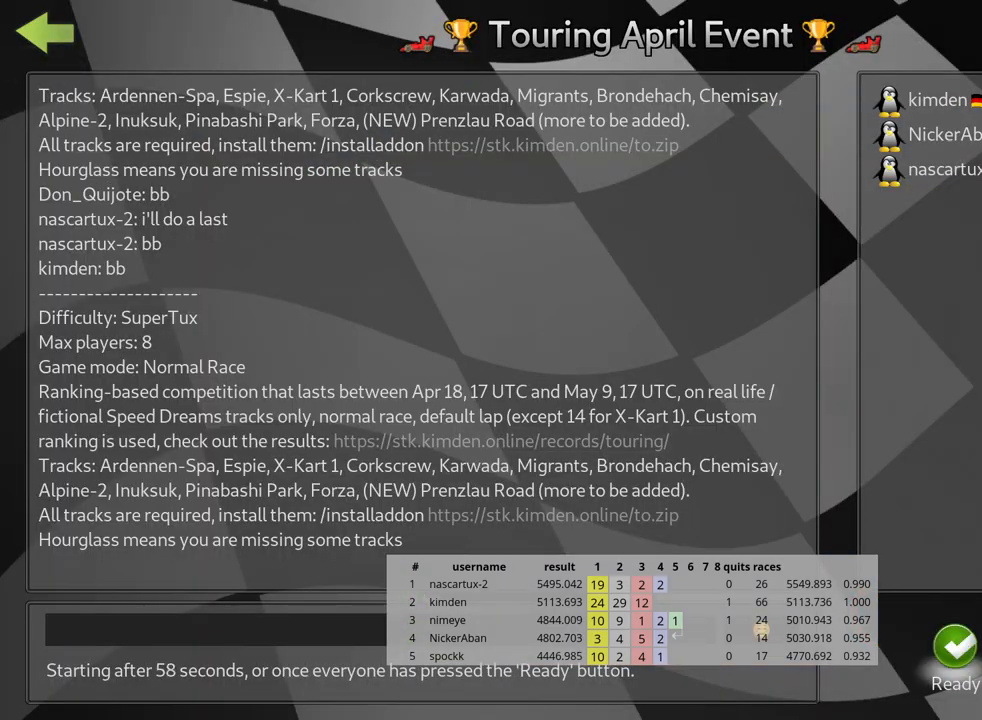
{"keys": [], "events": [[117, "fire", "down"], [267, "fire", "up"]]}
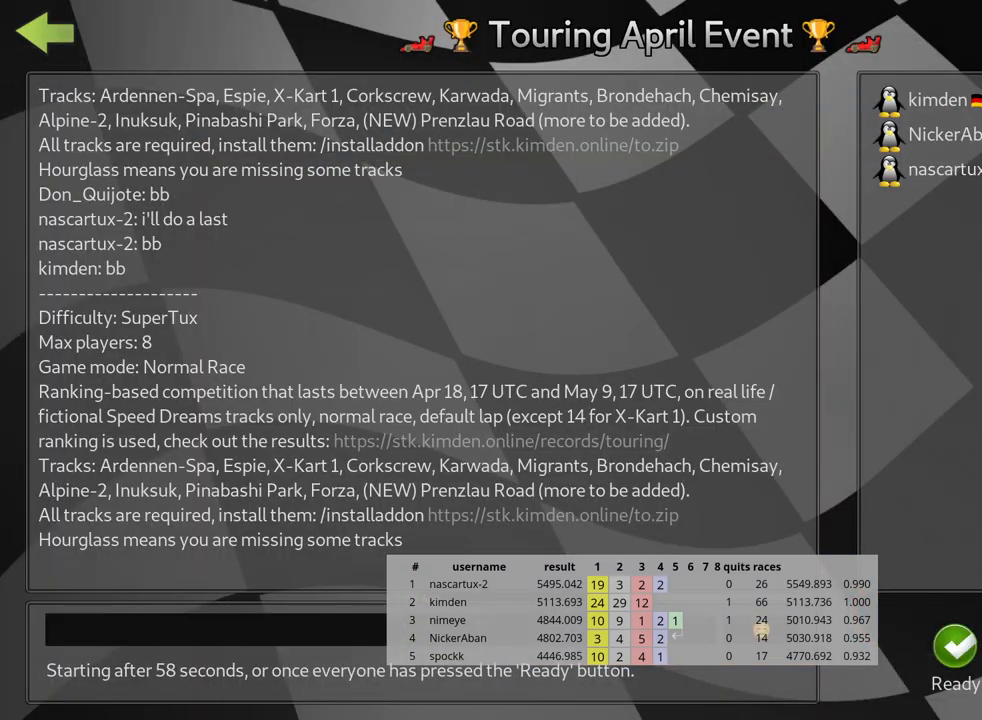
{"keys": [], "events": []}
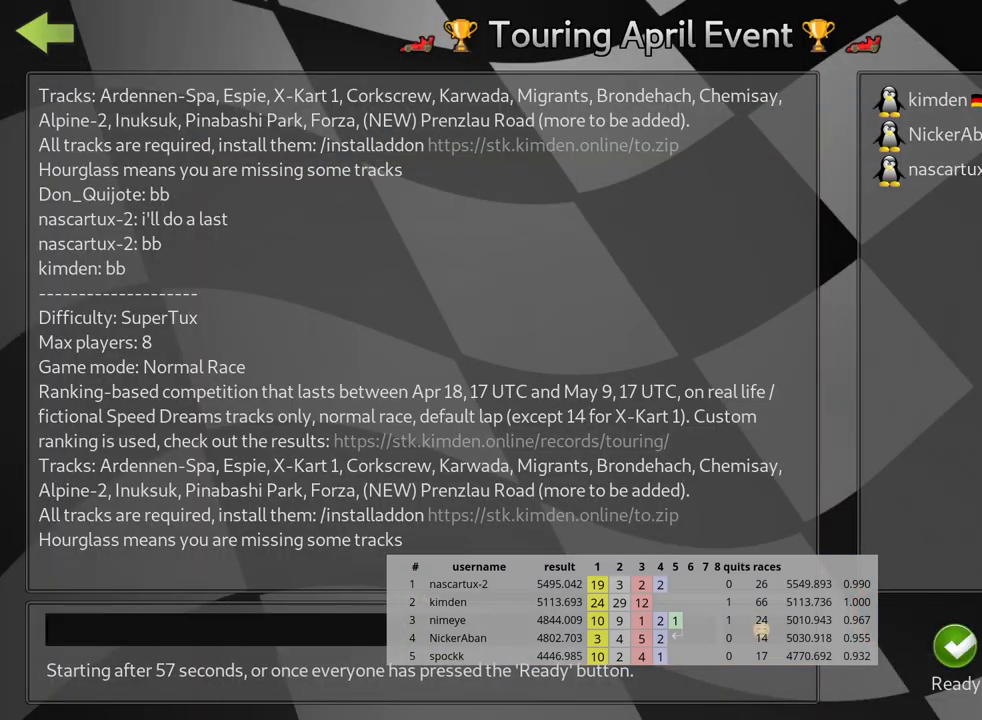
{"keys": [], "events": [[50, "fire", "down"], [167, "fire", "up"], [250, "fire", "down"], [450, "fire", "up"]]}
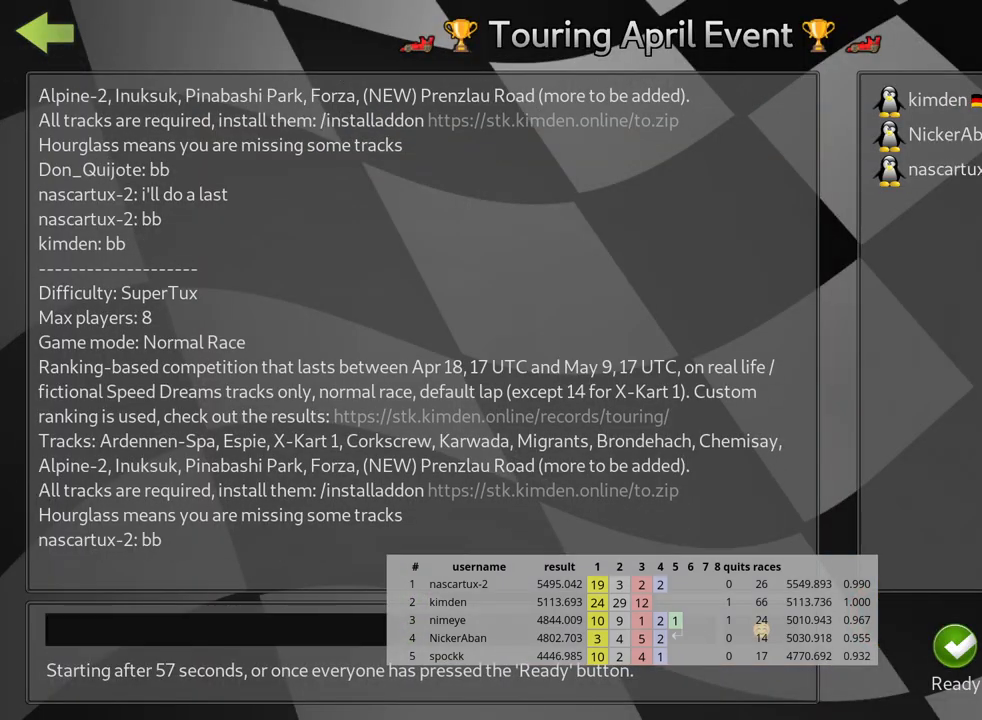
{"keys": [], "events": [[33, "fire", "down"], [200, "fire", "up"]]}
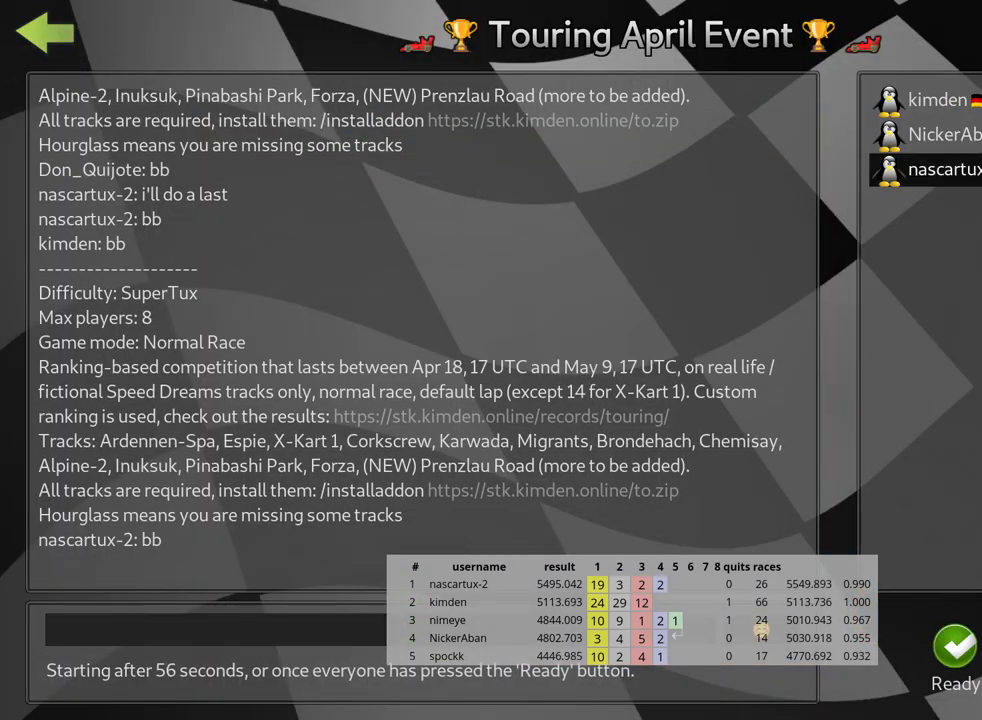
{"keys": [], "events": []}
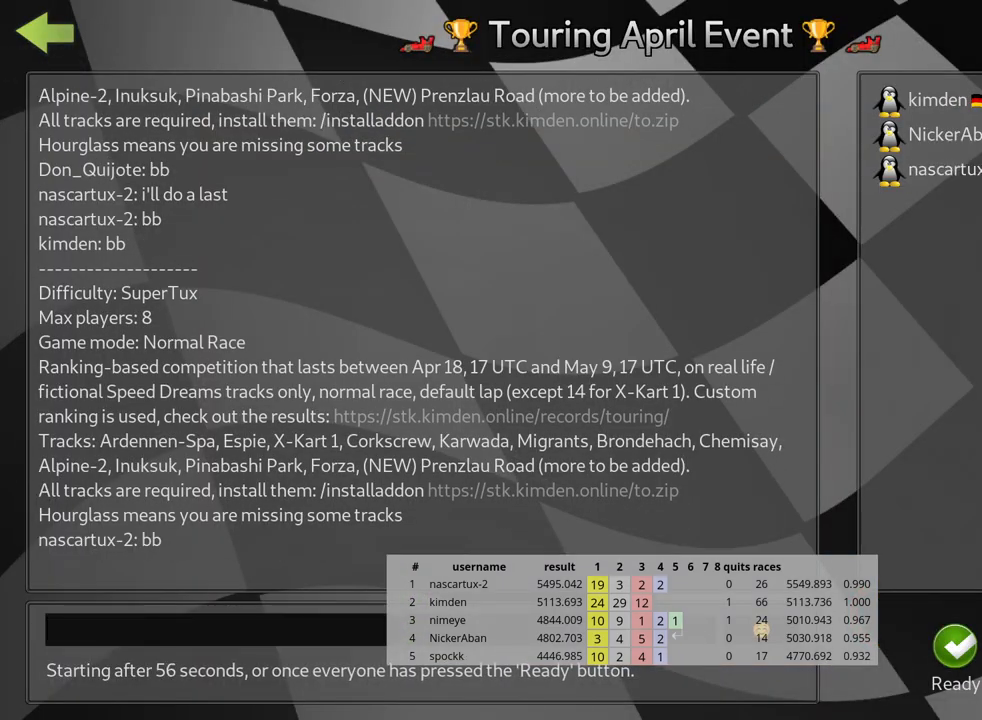
{"keys": [], "events": []}
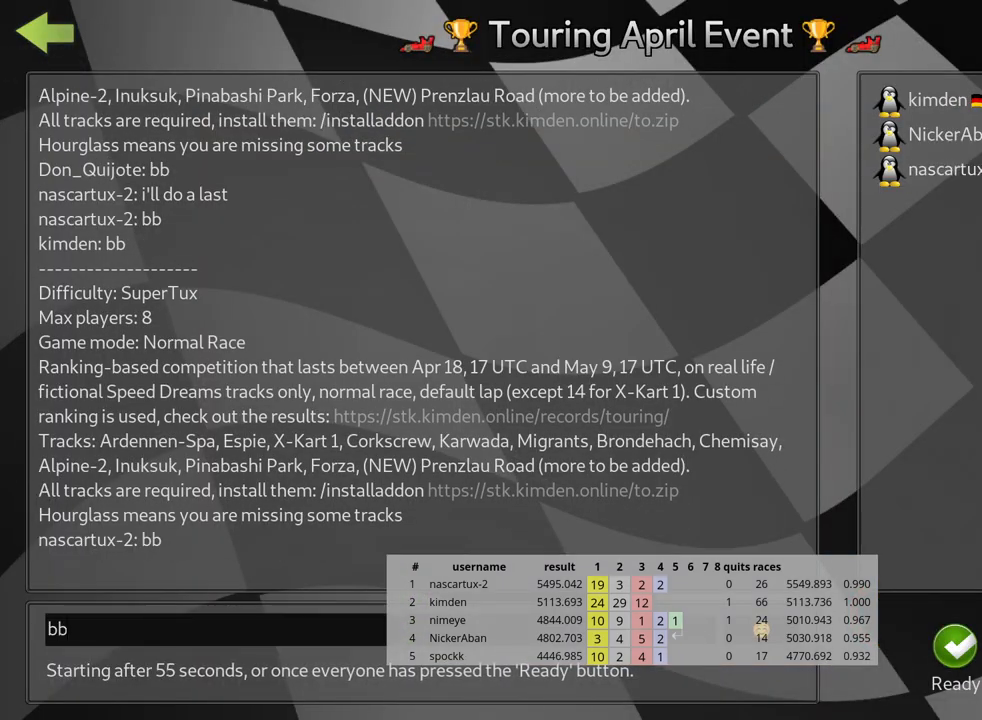
{"keys": [], "events": []}
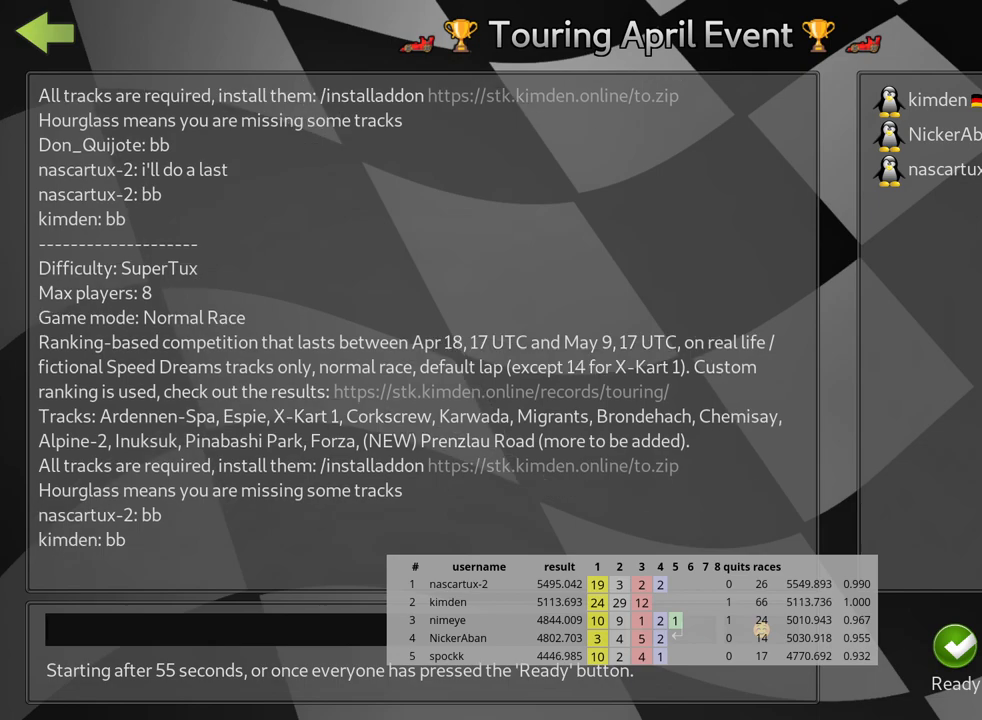
{"keys": [], "events": []}
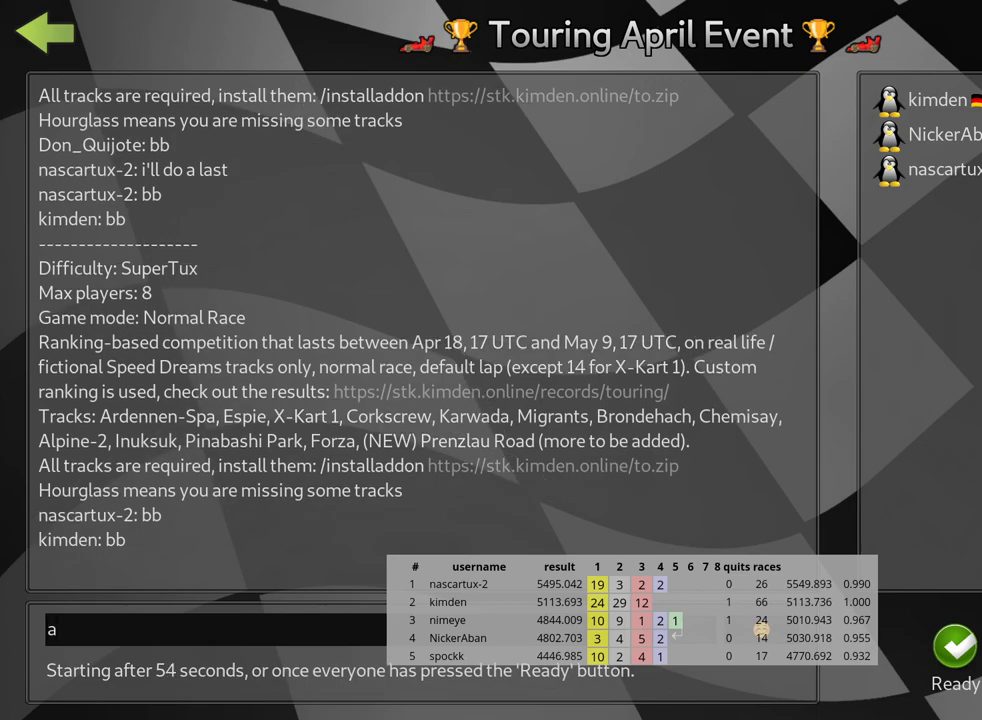
{"keys": [], "events": []}
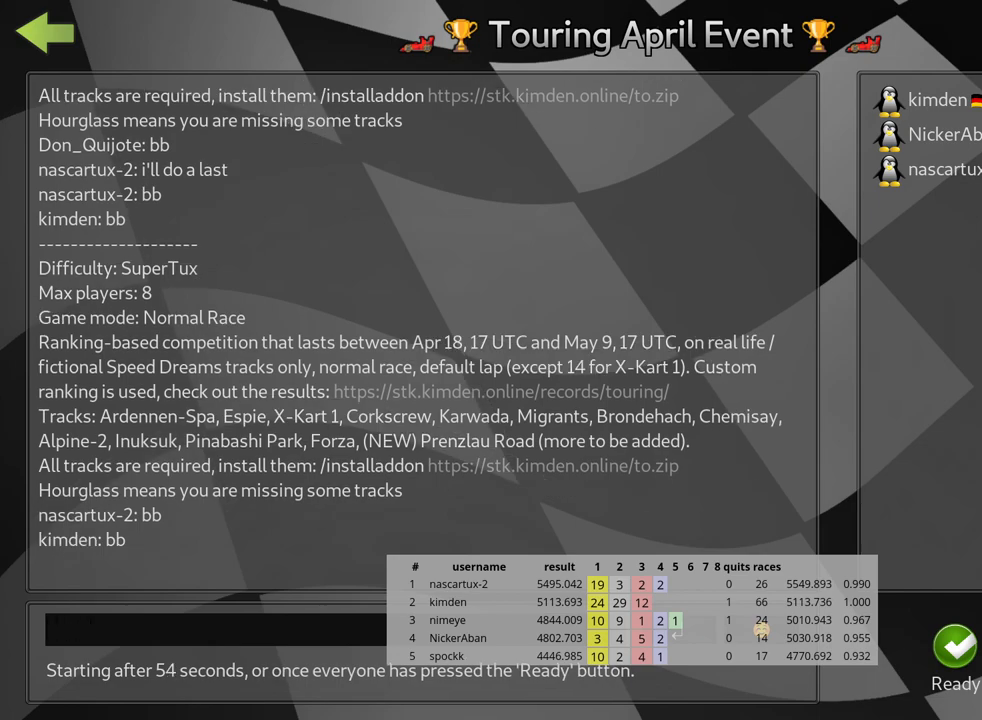
{"keys": [], "events": []}
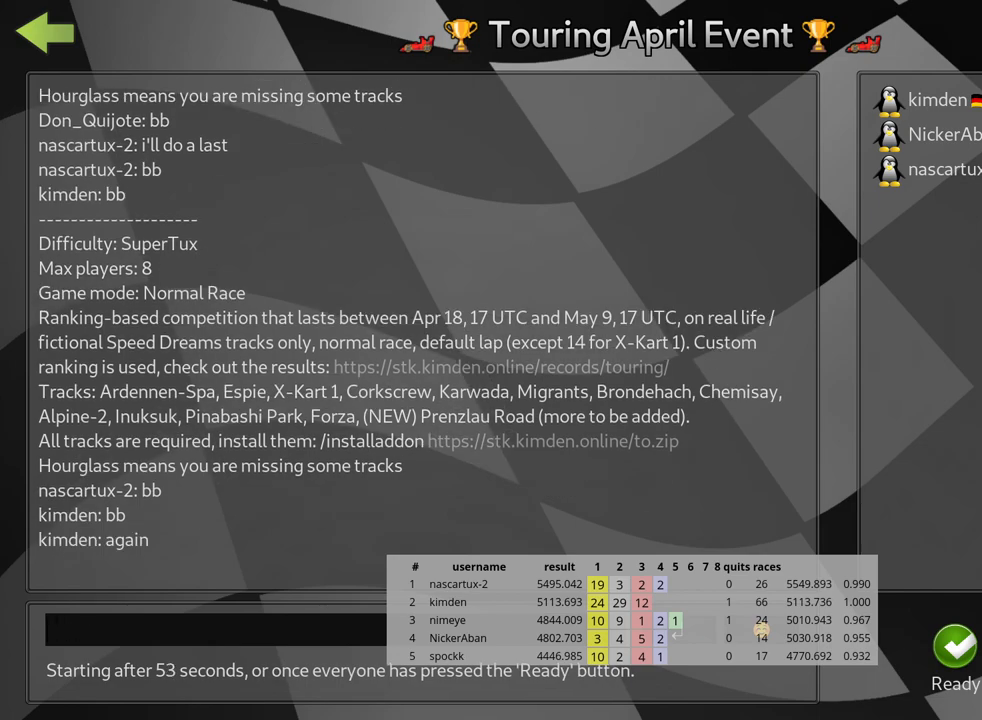
{"keys": [], "events": []}
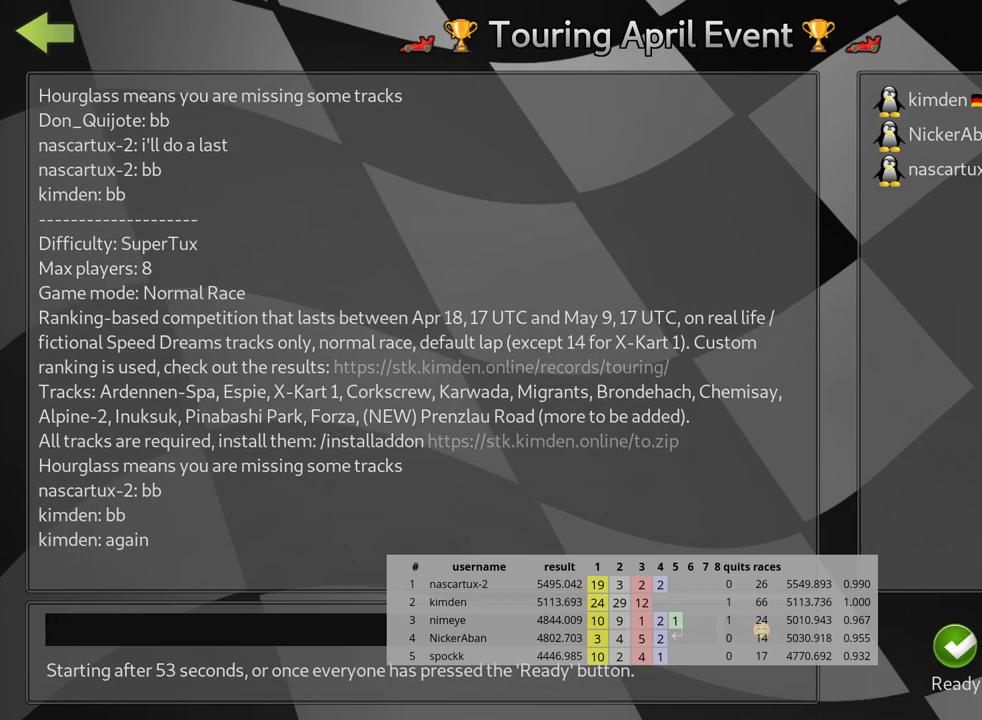
{"keys": [], "events": [[333, "left", "down"], [483, "left", "up"]]}
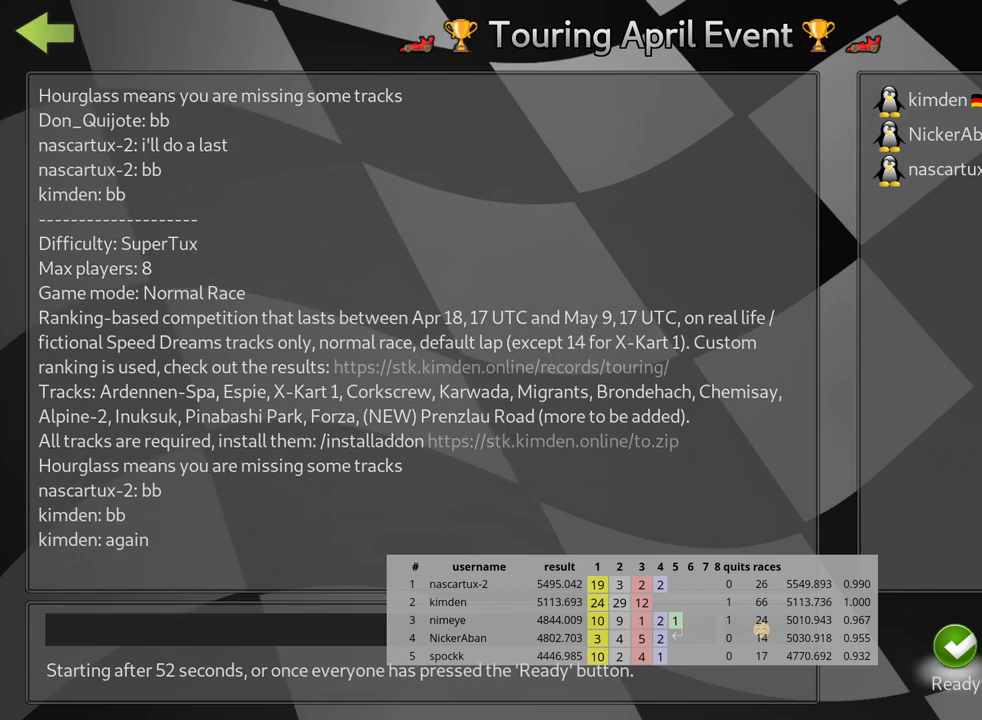
{"keys": [], "events": []}
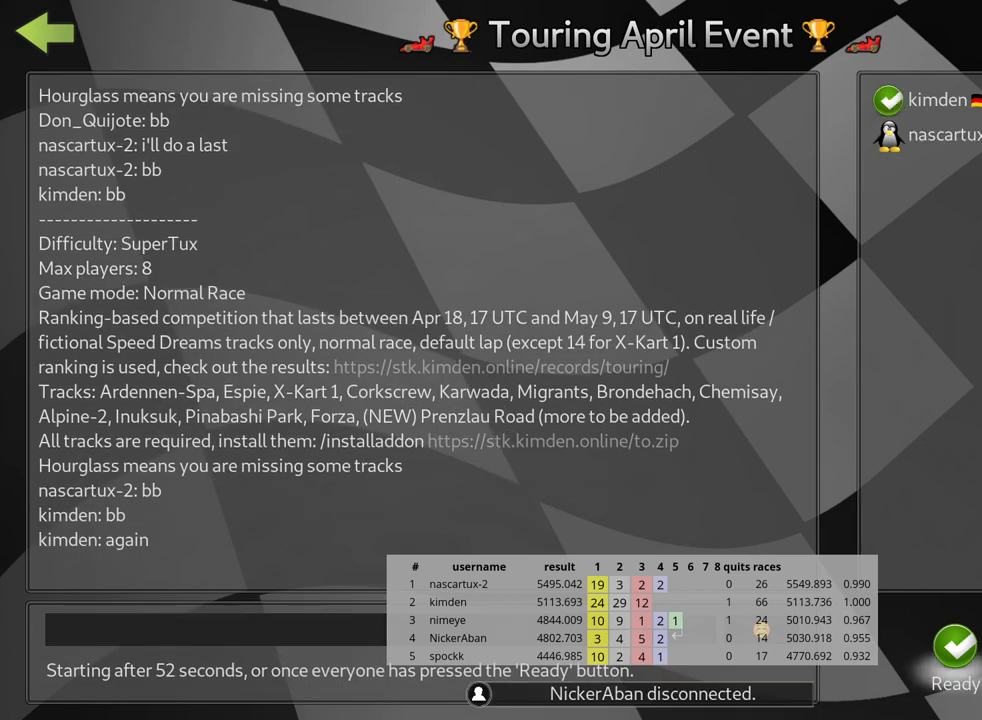
{"keys": [], "events": []}
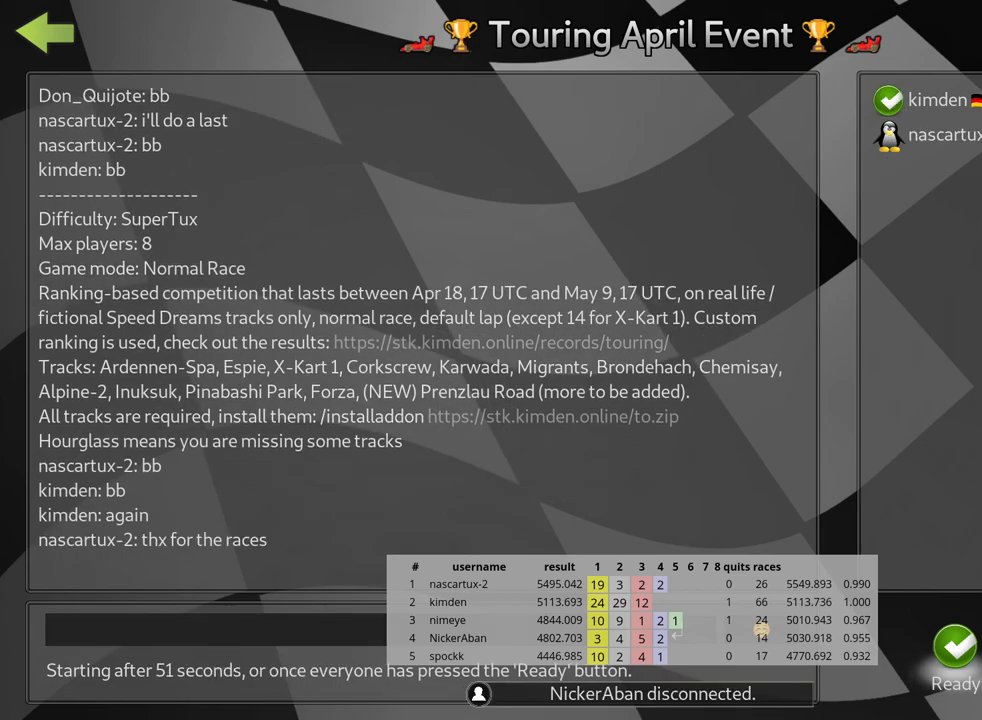
{"keys": [], "events": []}
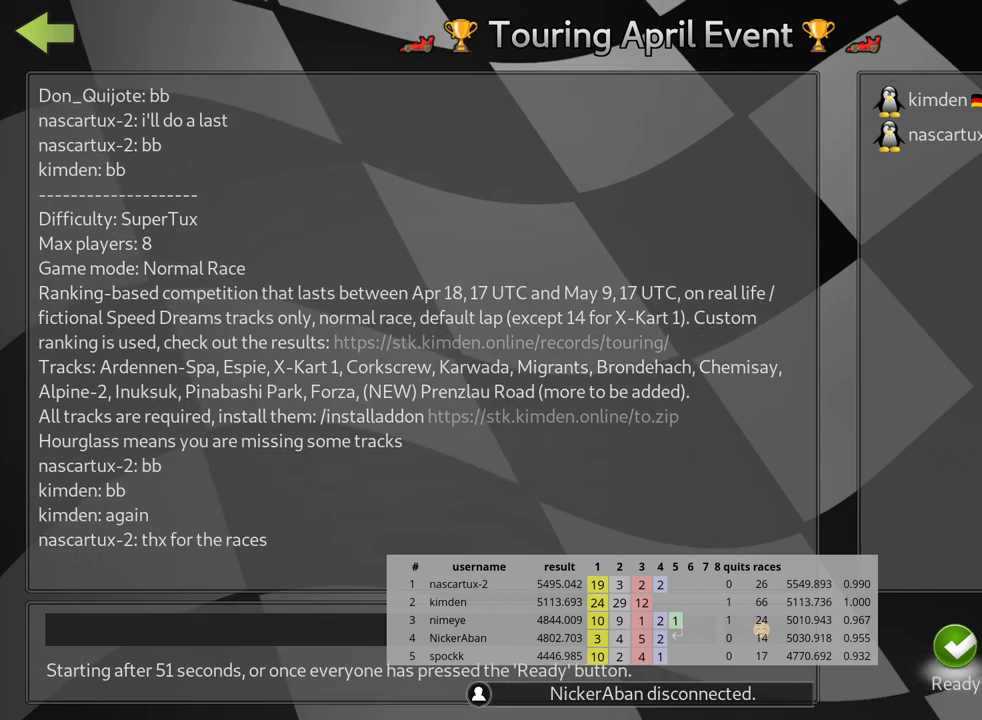
{"keys": [], "events": []}
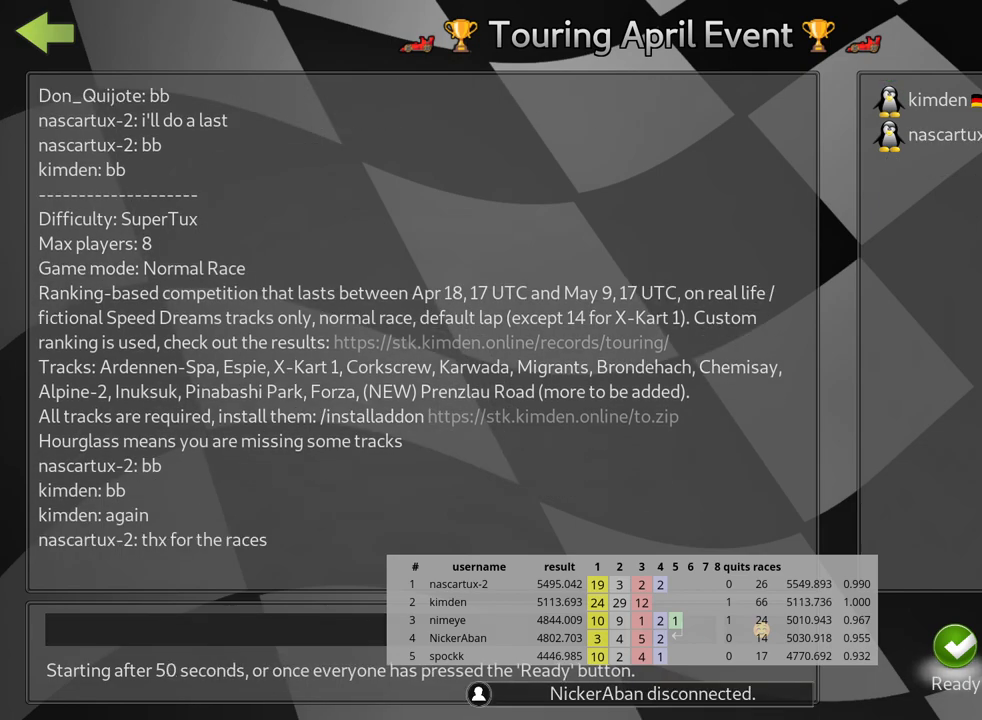
{"keys": [], "events": [[67, "fire", "down"], [217, "fire", "up"]]}